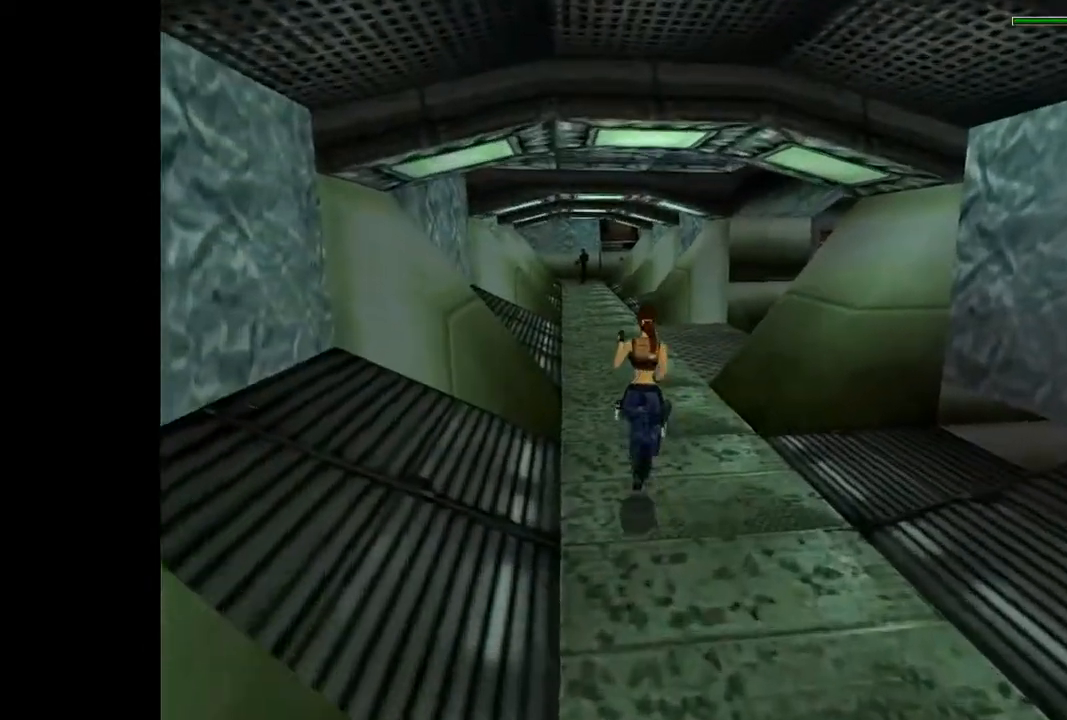
Gameplay with a controller (PlayStation layout); each line is a JSON object with the inputs held at the frame after it. "events" lists button and stick changes between this image and that frame as [ms after this image, input, new state], when the widget could be followed in between. Not read: L3 R3 left_stick right_stick.
{"buttons": ["DPAD_UP", "DPAD_RIGHT"], "events": [[133, "SQUARE", "up"]]}
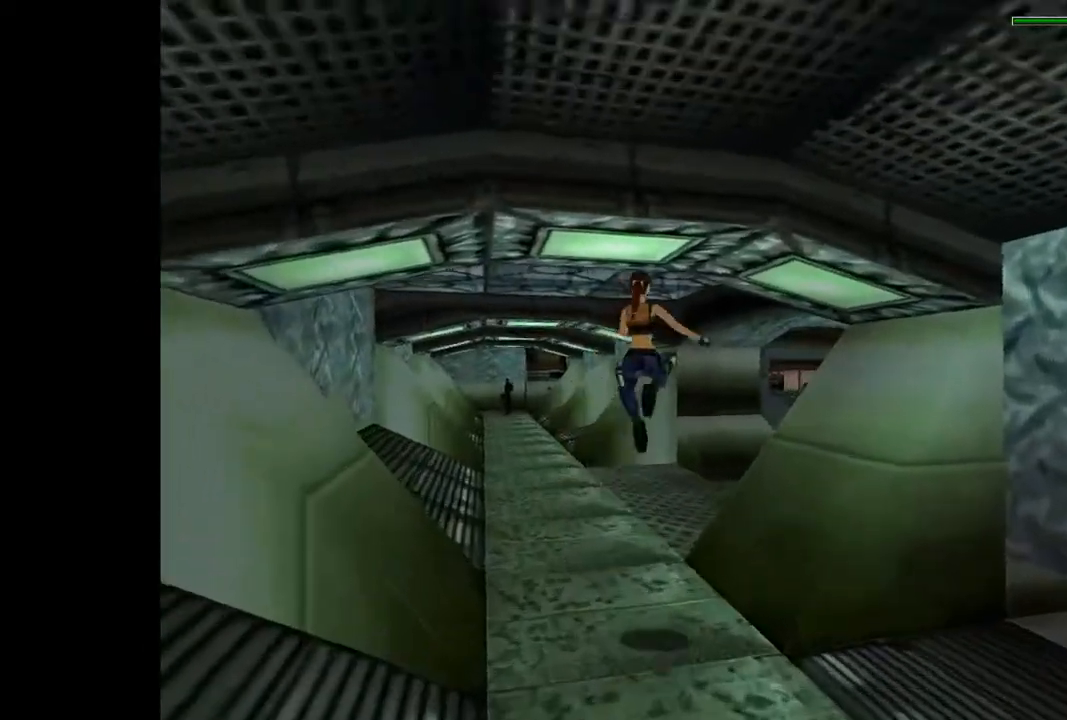
{"buttons": ["DPAD_UP", "DPAD_RIGHT"], "events": []}
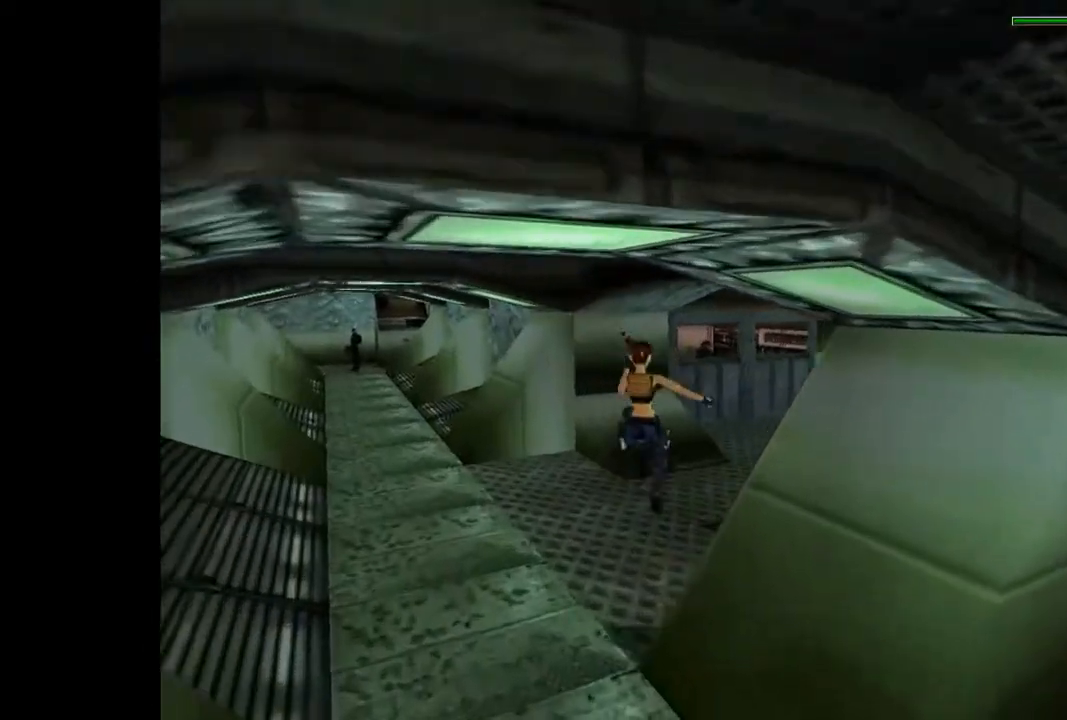
{"buttons": ["R2", "DPAD_UP"], "events": [[300, "DPAD_RIGHT", "up"], [400, "R2", "down"]]}
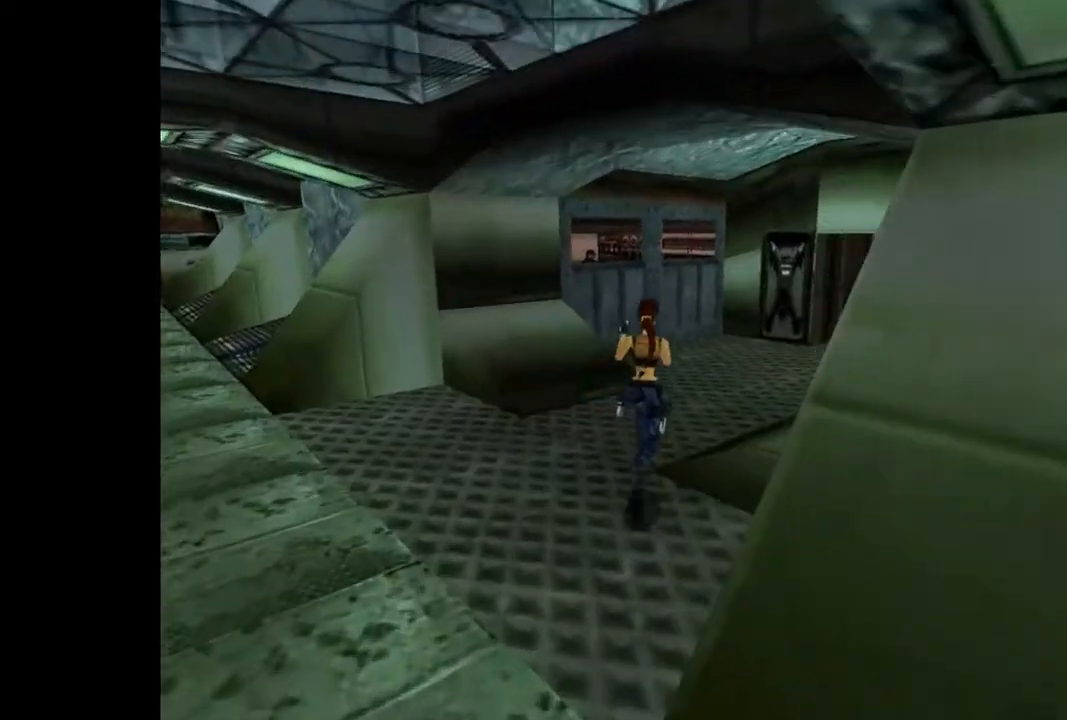
{"buttons": ["R2", "DPAD_UP"], "events": []}
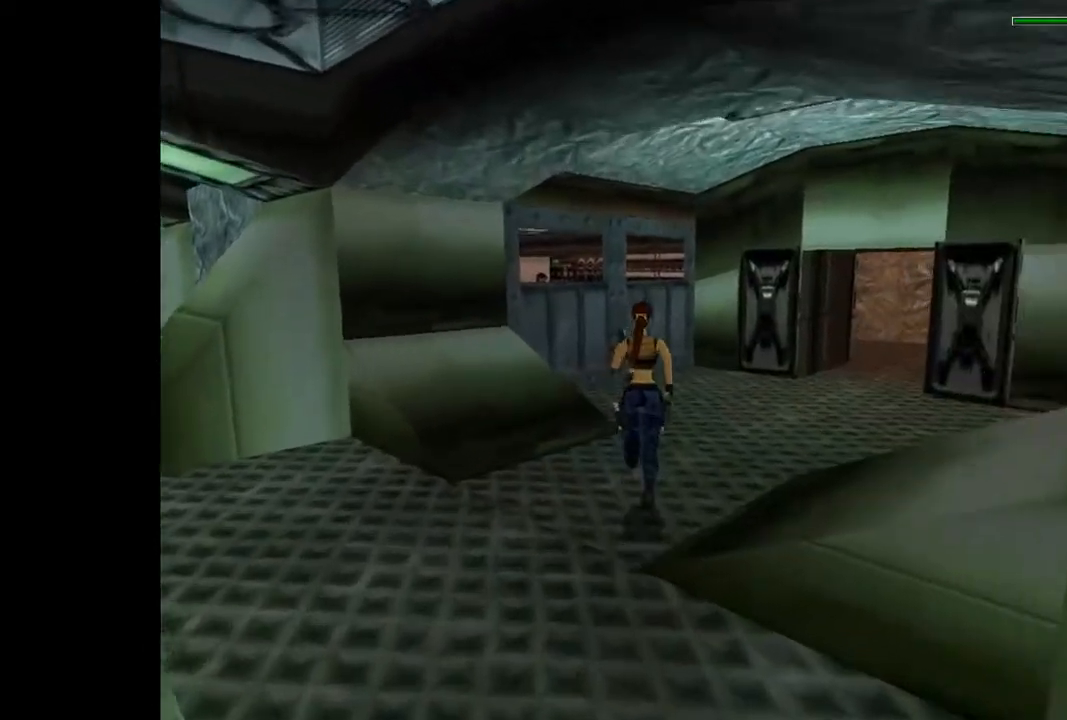
{"buttons": ["R2", "DPAD_UP", "DPAD_LEFT"], "events": [[367, "DPAD_LEFT", "down"]]}
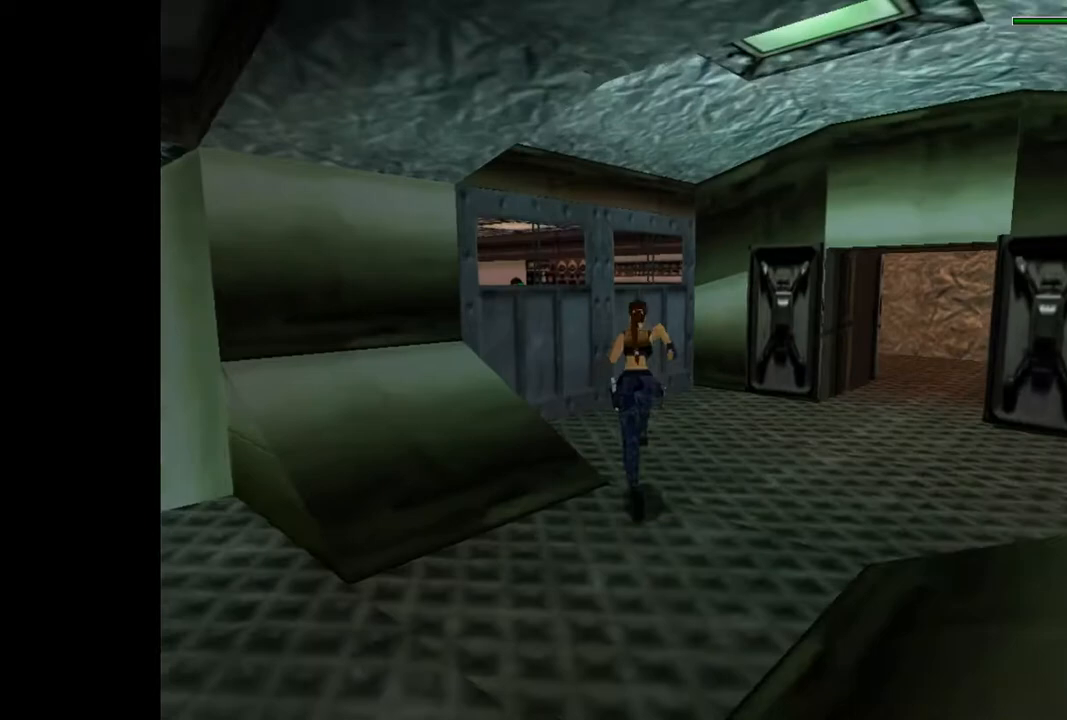
{"buttons": ["R2", "DPAD_UP", "DPAD_LEFT"], "events": []}
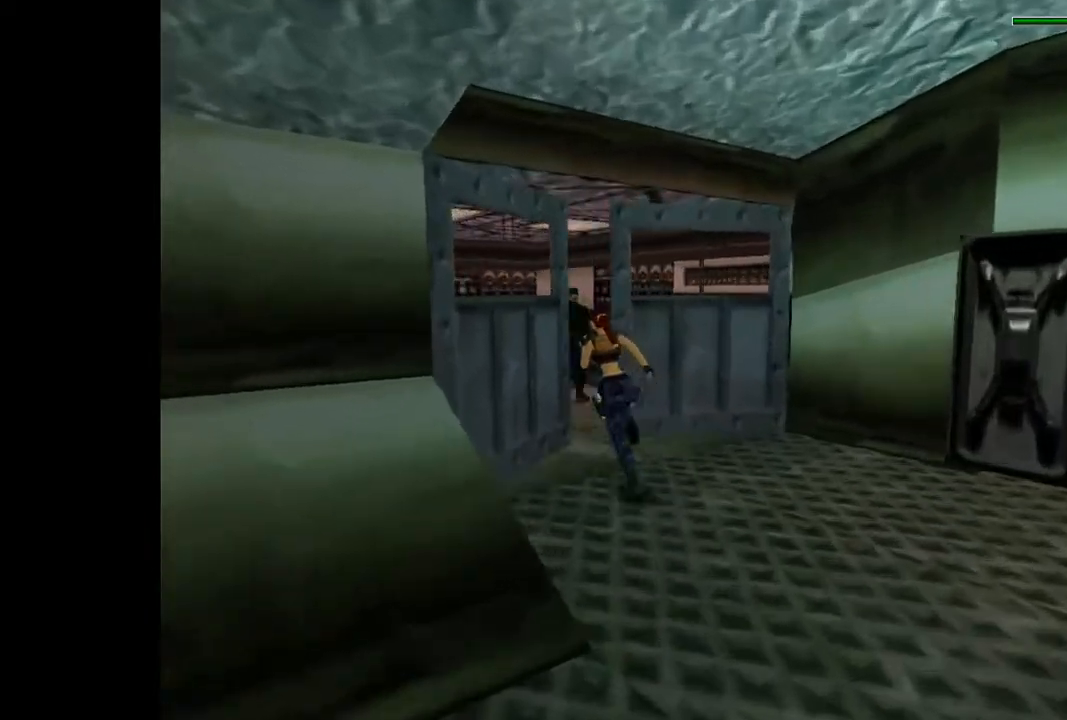
{"buttons": ["DPAD_UP"], "events": [[167, "DPAD_LEFT", "up"], [267, "R2", "up"]]}
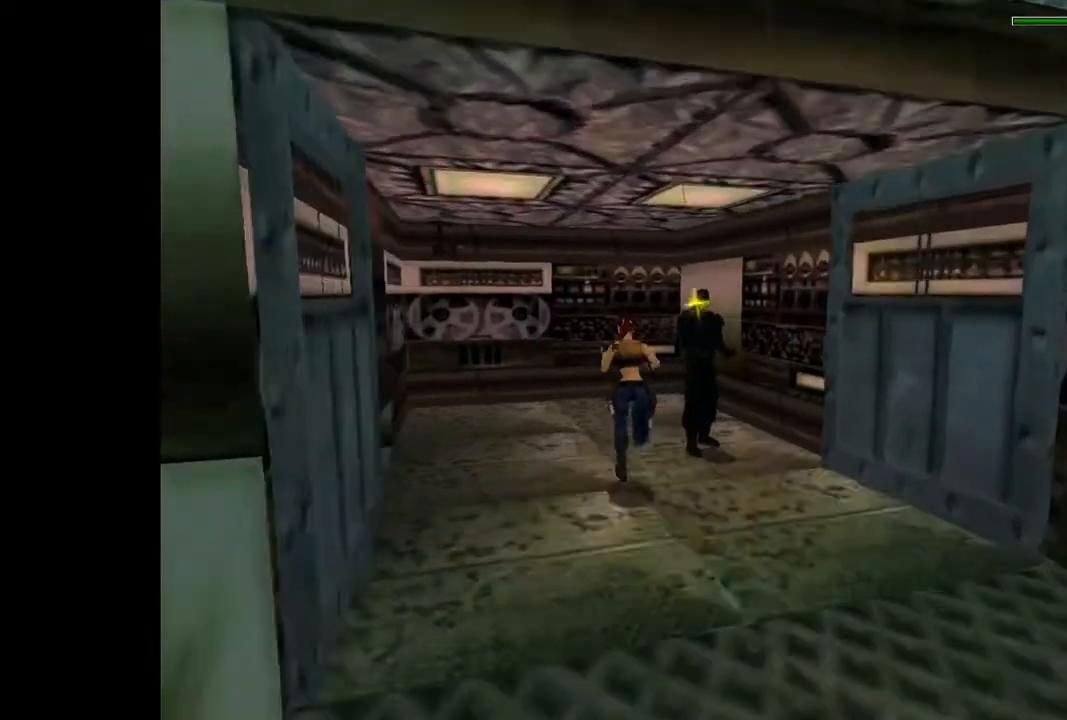
{"buttons": ["DPAD_UP", "DPAD_RIGHT"], "events": [[100, "DPAD_RIGHT", "down"]]}
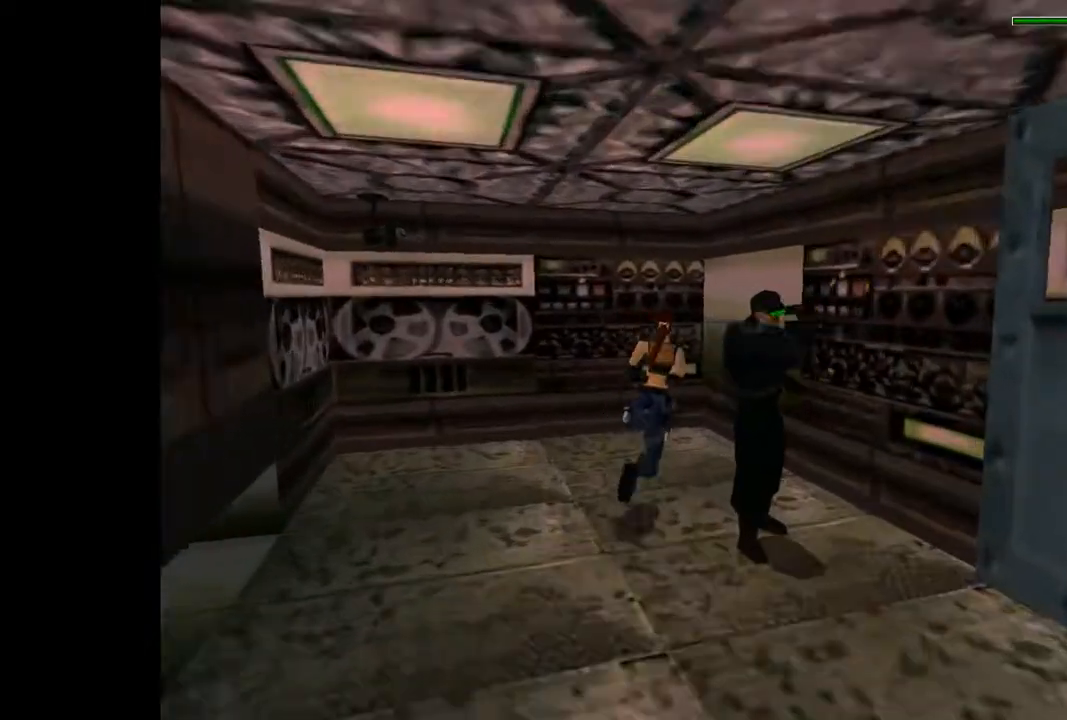
{"buttons": ["DPAD_RIGHT"], "events": [[133, "DPAD_RIGHT", "up"], [267, "DPAD_RIGHT", "down"], [367, "DPAD_UP", "up"]]}
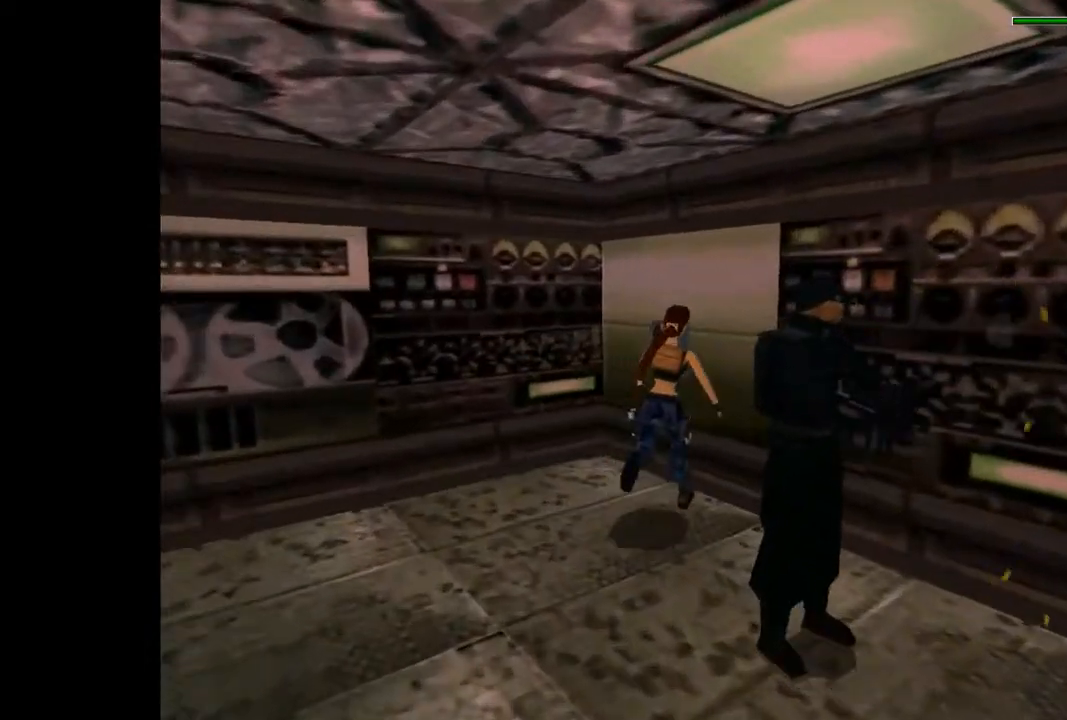
{"buttons": ["DPAD_UP"], "events": [[300, "DPAD_RIGHT", "up"], [433, "DPAD_UP", "down"]]}
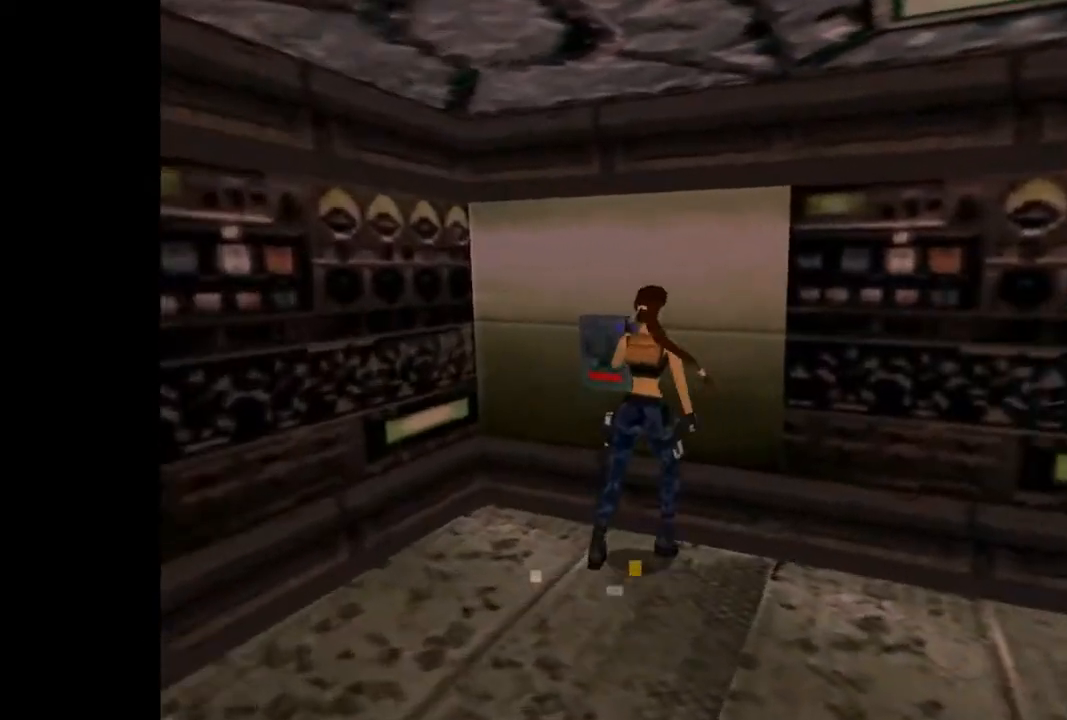
{"buttons": ["CROSS"], "events": [[67, "DPAD_UP", "up"], [100, "CROSS", "down"]]}
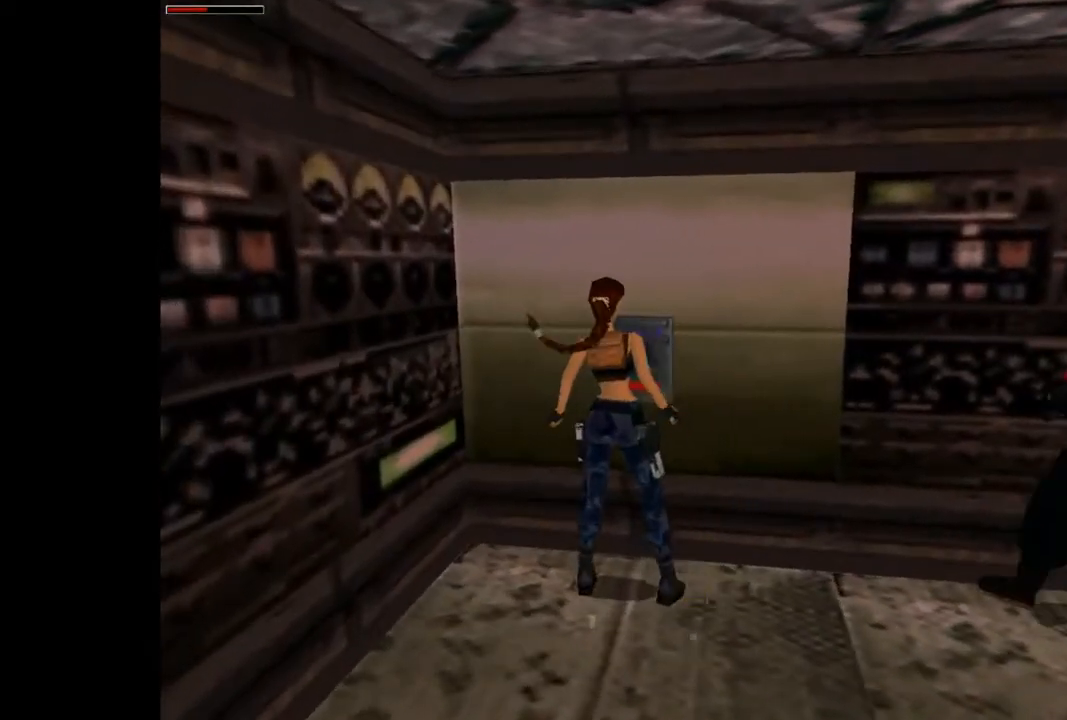
{"buttons": [], "events": [[233, "CROSS", "up"]]}
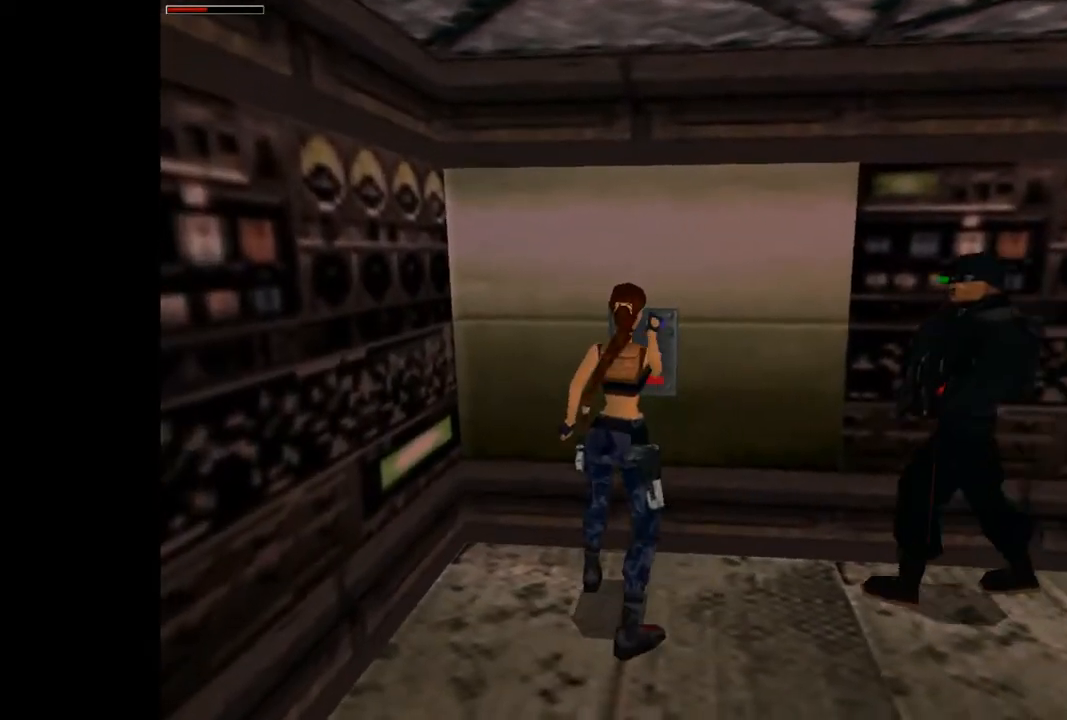
{"buttons": ["DPAD_RIGHT"], "events": [[333, "DPAD_RIGHT", "down"]]}
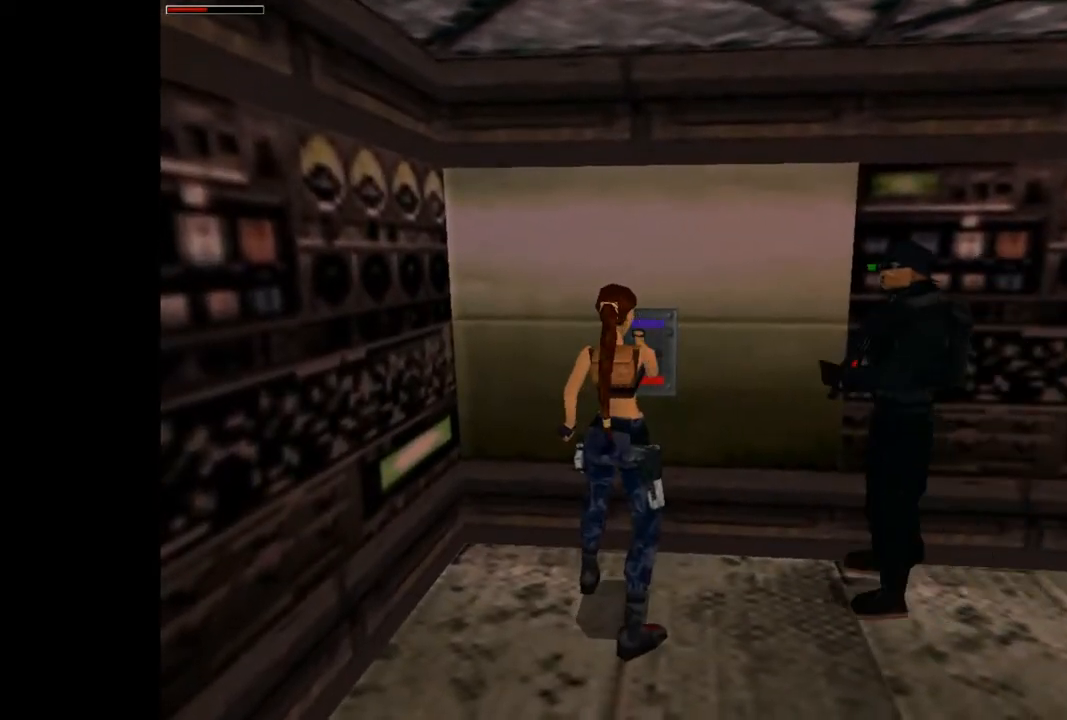
{"buttons": ["DPAD_RIGHT"], "events": []}
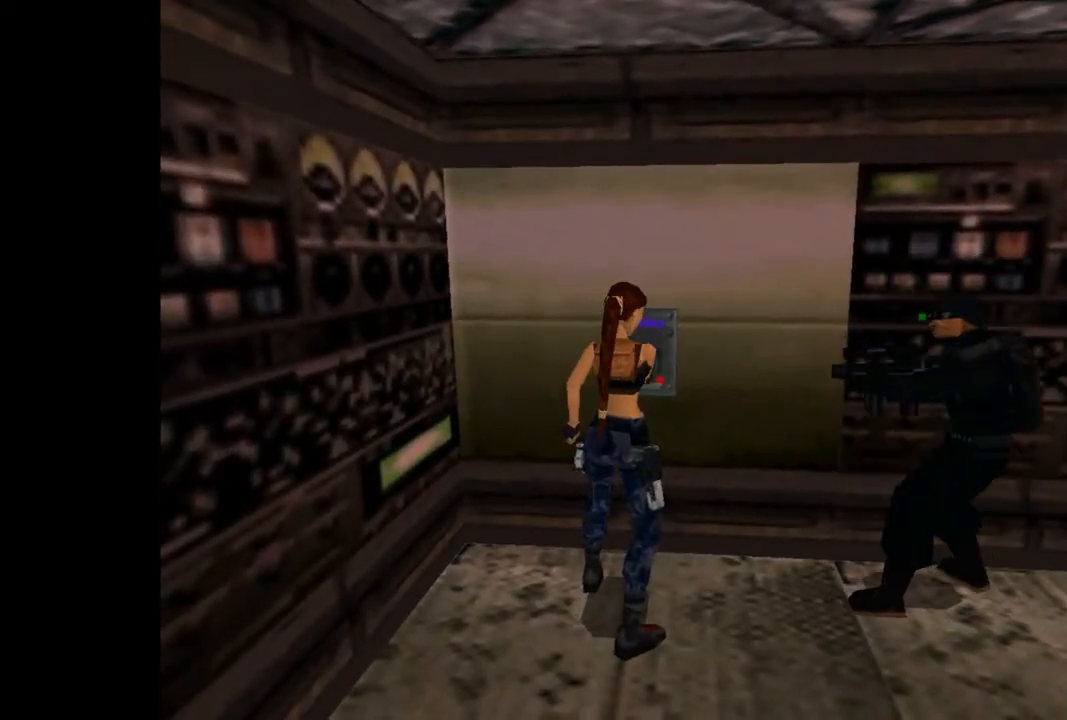
{"buttons": ["DPAD_RIGHT"], "events": []}
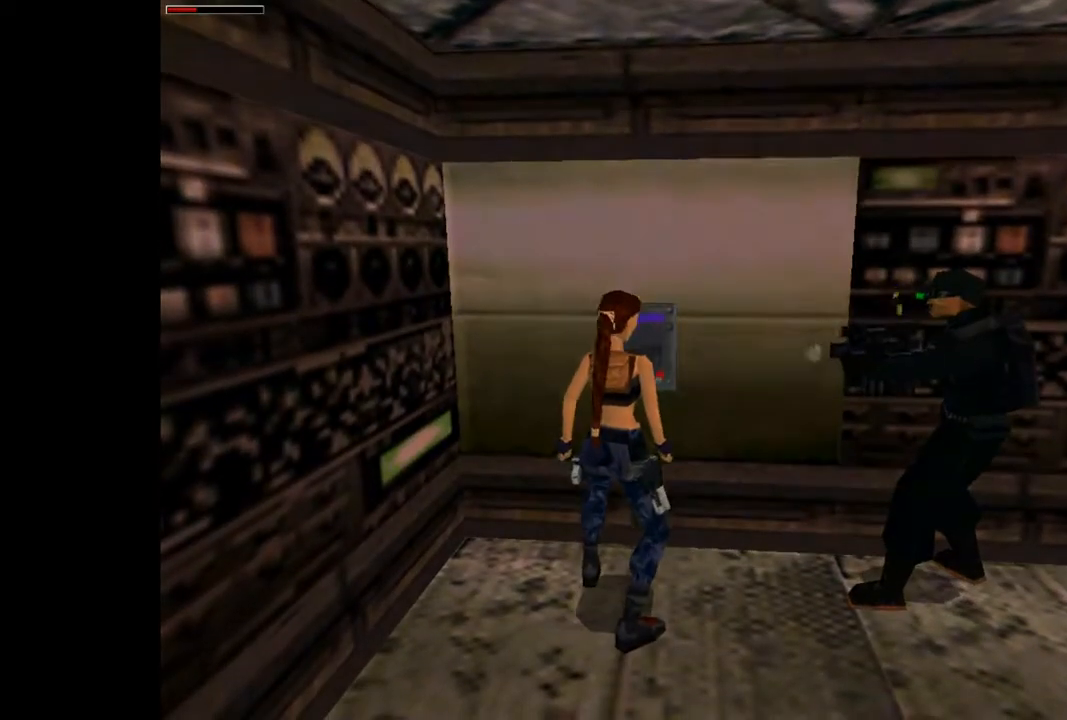
{"buttons": ["DPAD_RIGHT"], "events": []}
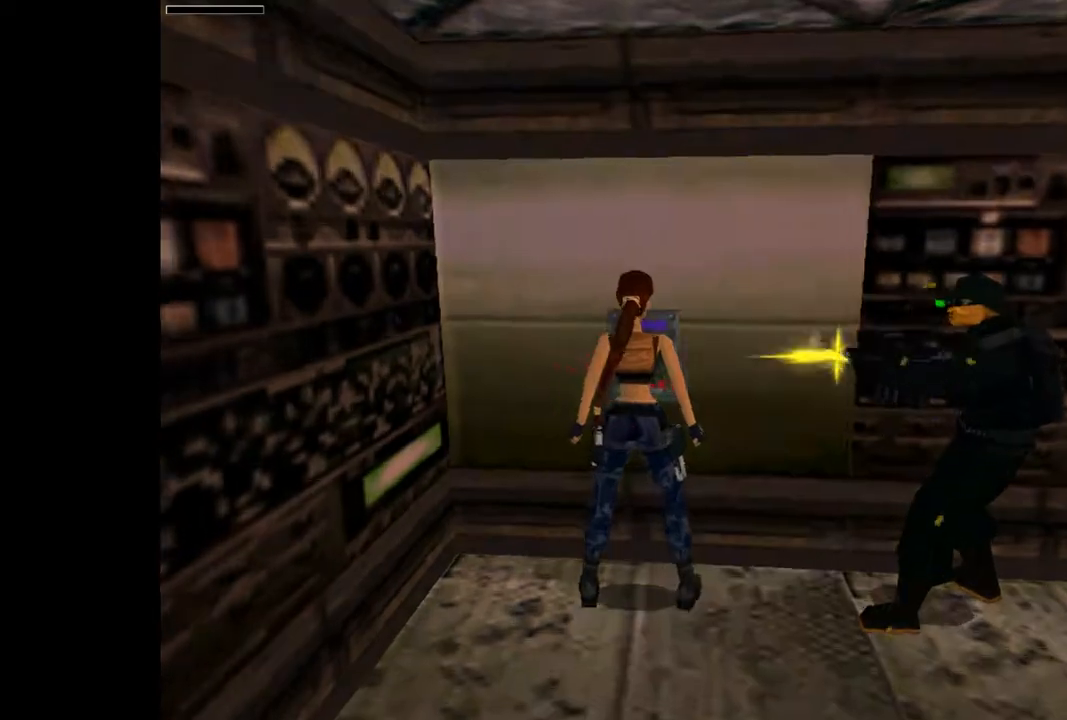
{"buttons": ["DPAD_UP", "DPAD_RIGHT"], "events": [[467, "DPAD_UP", "down"]]}
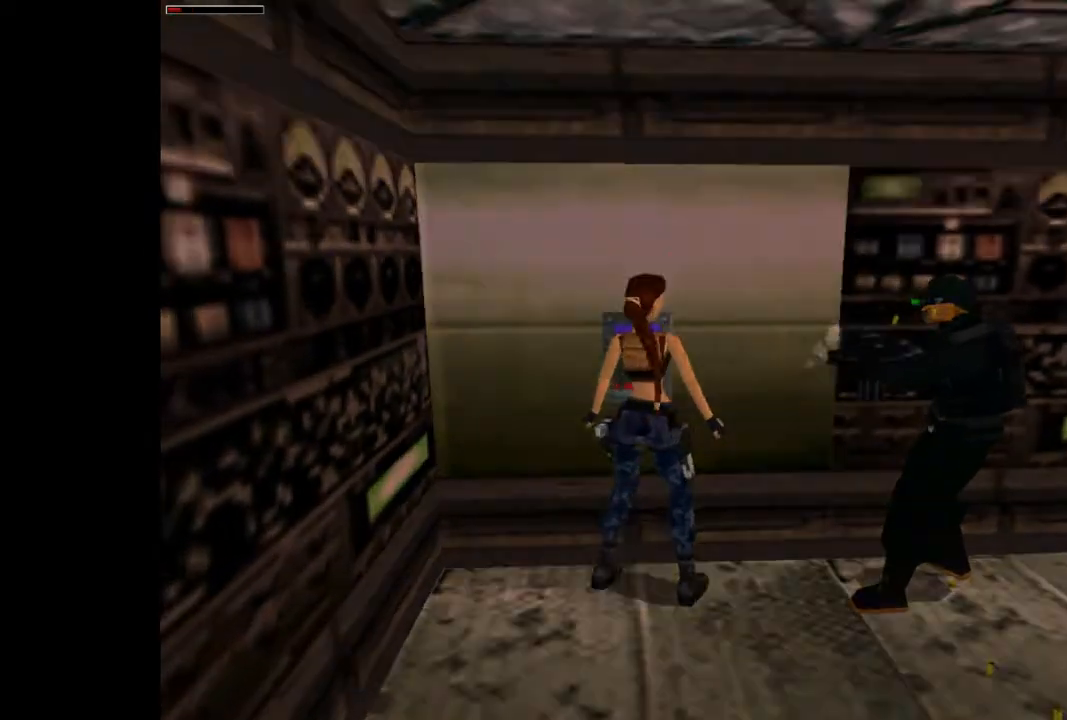
{"buttons": ["R2", "DPAD_UP"], "events": [[300, "START", "down"], [400, "DPAD_RIGHT", "up"], [433, "START", "up"], [500, "R2", "down"]]}
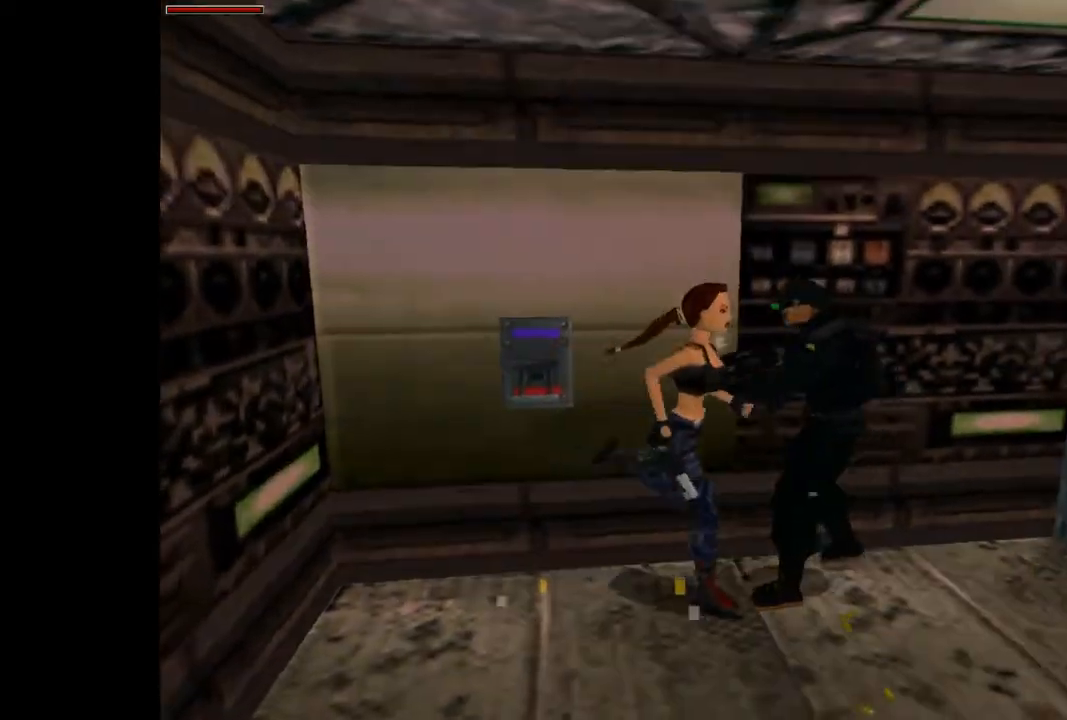
{"buttons": ["R2", "DPAD_UP", "DPAD_LEFT"], "events": [[333, "DPAD_LEFT", "down"]]}
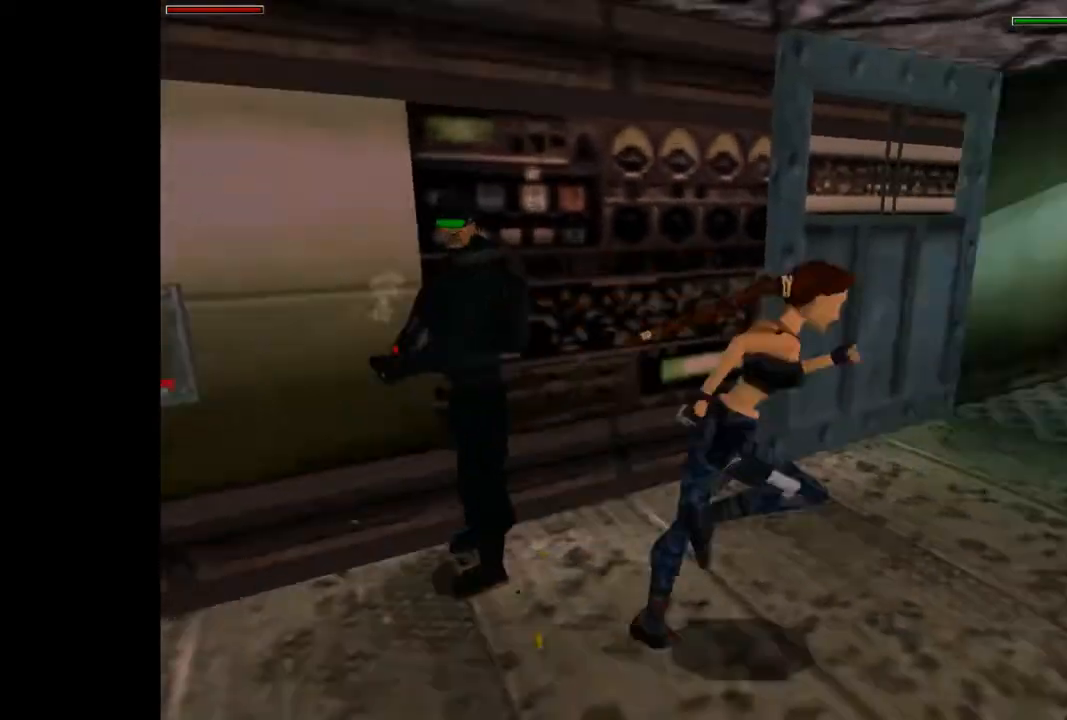
{"buttons": ["R2", "DPAD_UP", "DPAD_LEFT"], "events": [[233, "R2", "up"], [367, "R2", "down"]]}
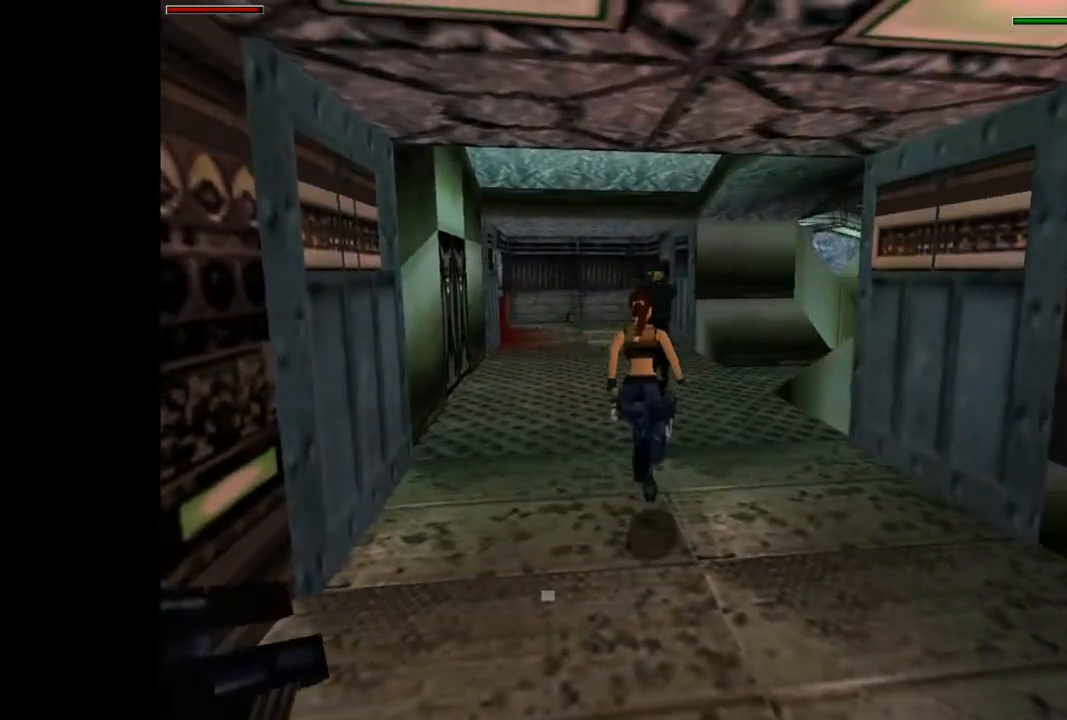
{"buttons": ["R2", "DPAD_UP"], "events": [[400, "DPAD_LEFT", "up"]]}
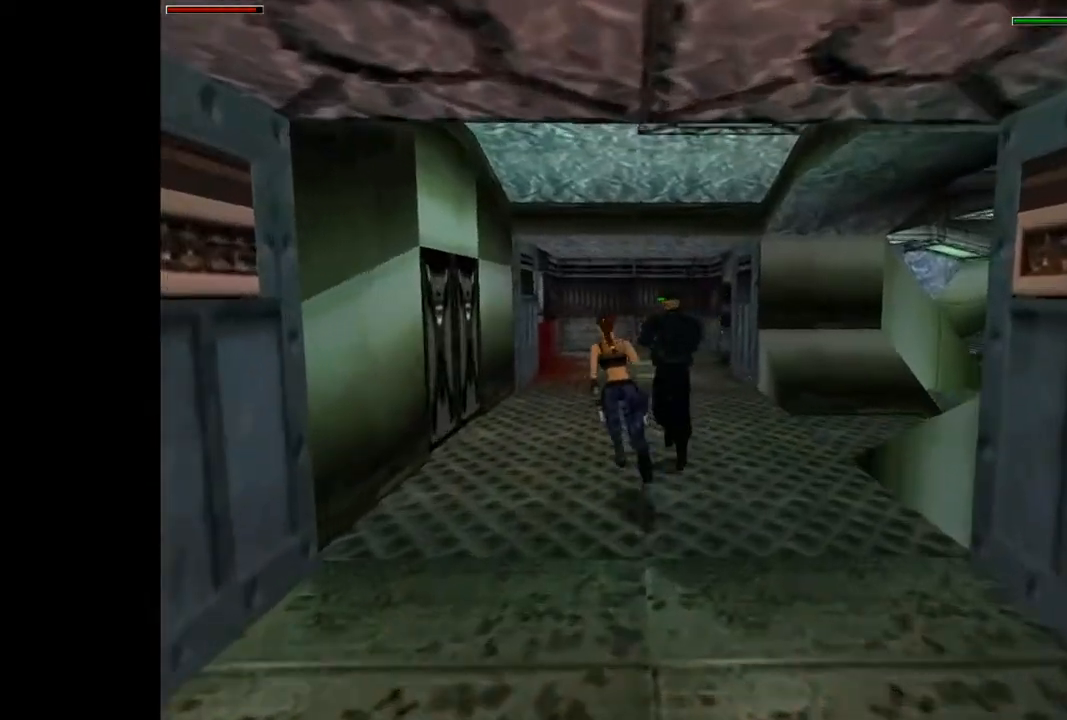
{"buttons": ["R2", "DPAD_UP"], "events": []}
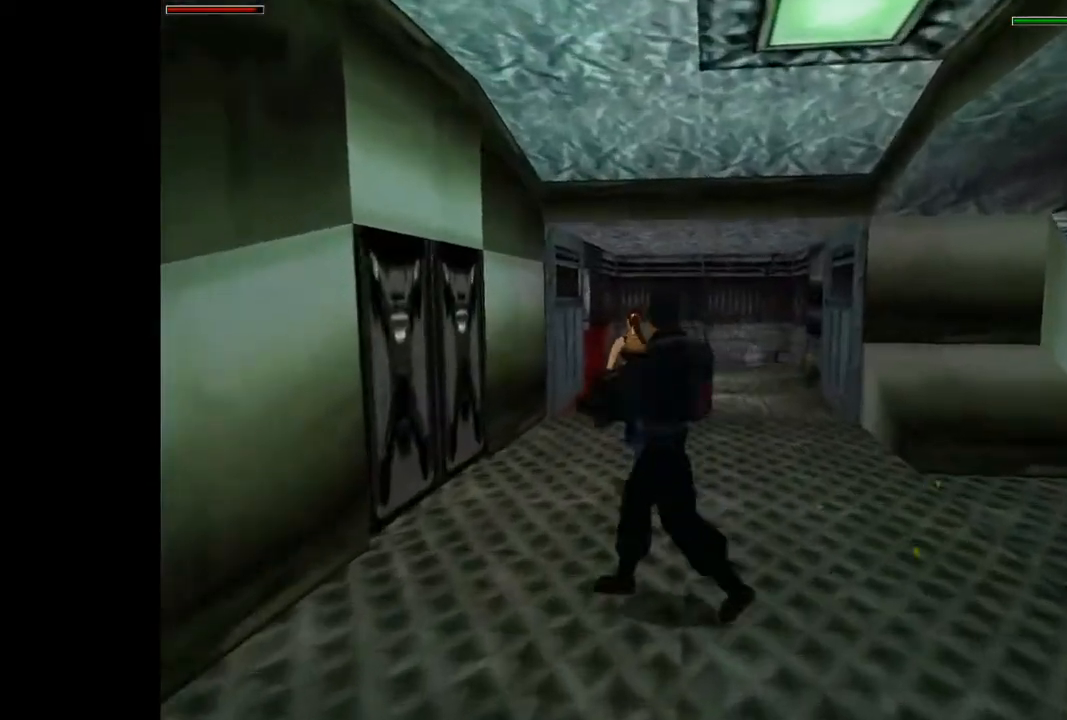
{"buttons": ["DPAD_UP"], "events": [[433, "R2", "up"]]}
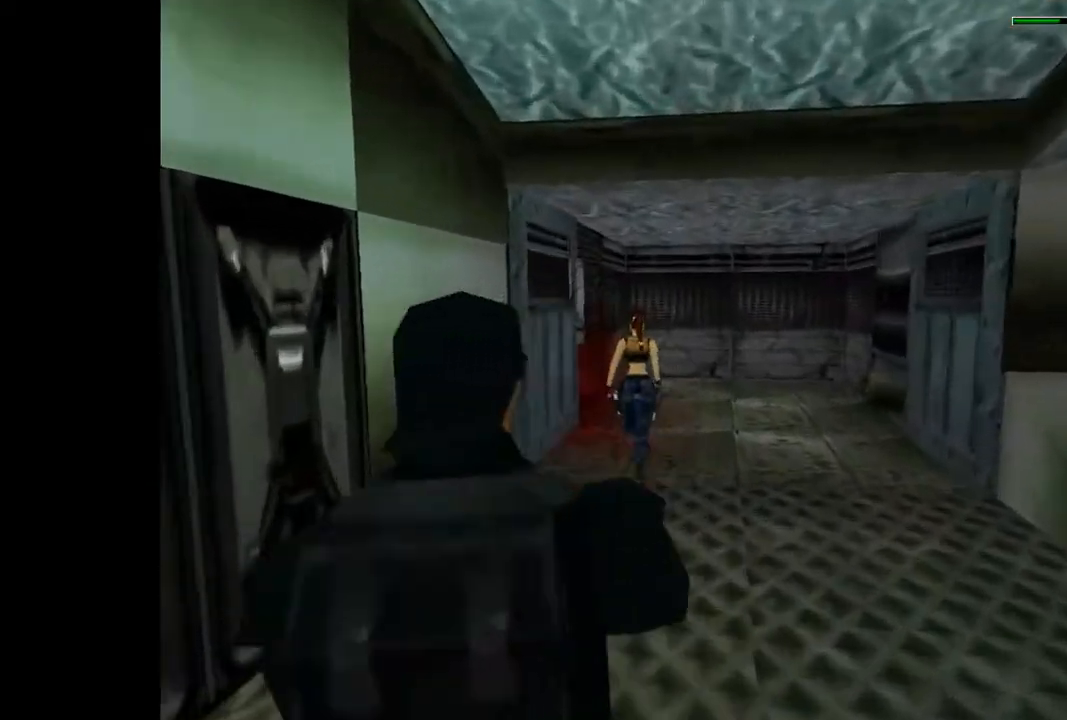
{"buttons": ["DPAD_UP", "DPAD_LEFT"], "events": [[200, "DPAD_LEFT", "down"]]}
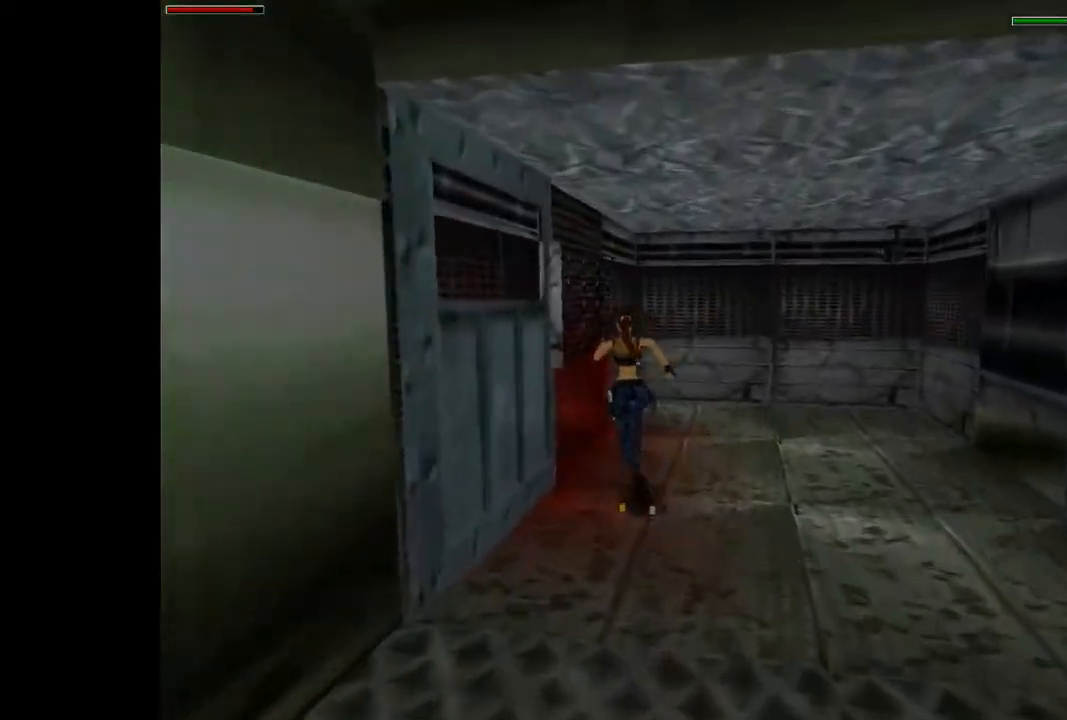
{"buttons": [], "events": [[33, "DPAD_UP", "up"], [467, "DPAD_LEFT", "up"]]}
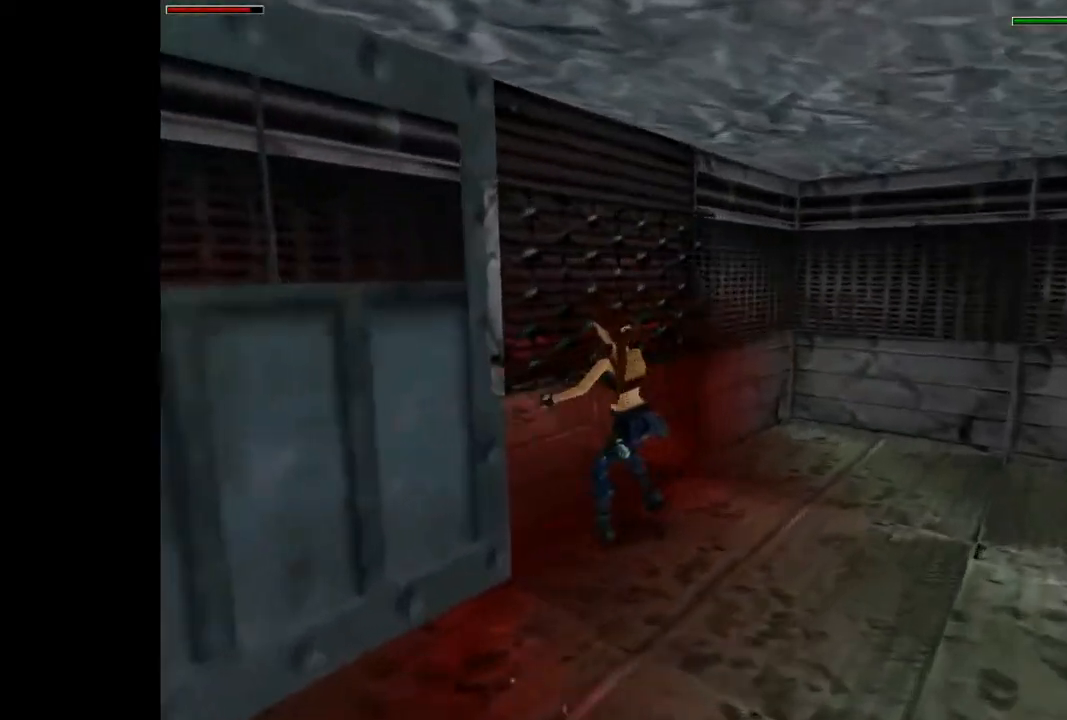
{"buttons": ["L2", "DPAD_UP"], "events": [[33, "L2", "down"], [100, "DPAD_UP", "down"]]}
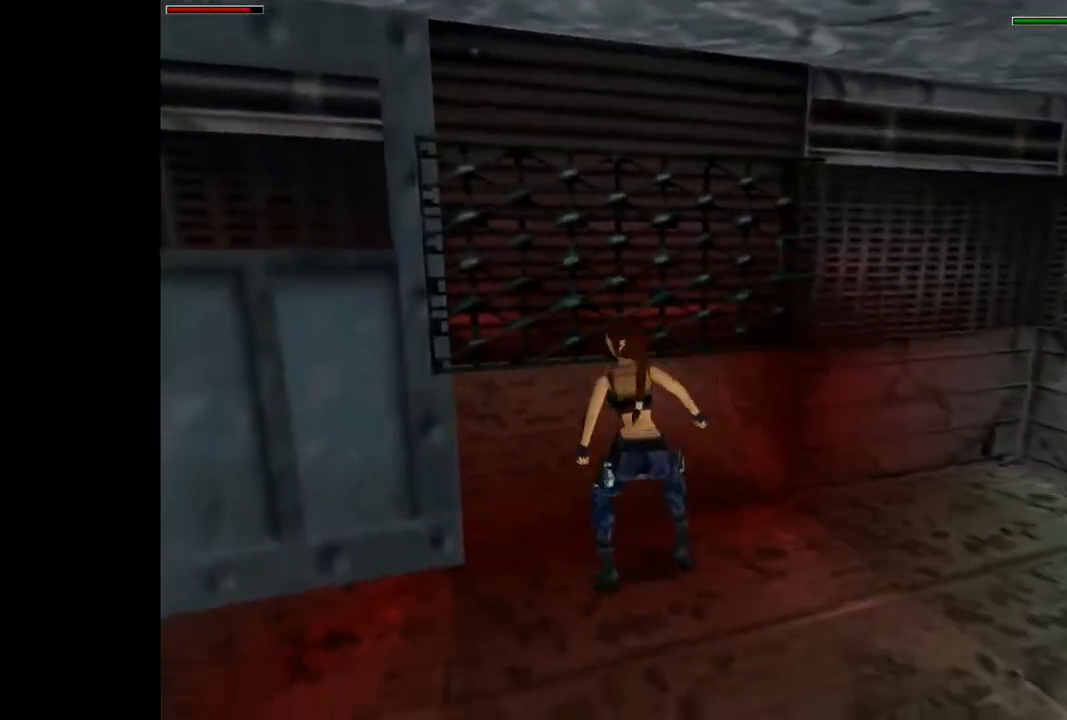
{"buttons": ["L2", "DPAD_UP"], "events": []}
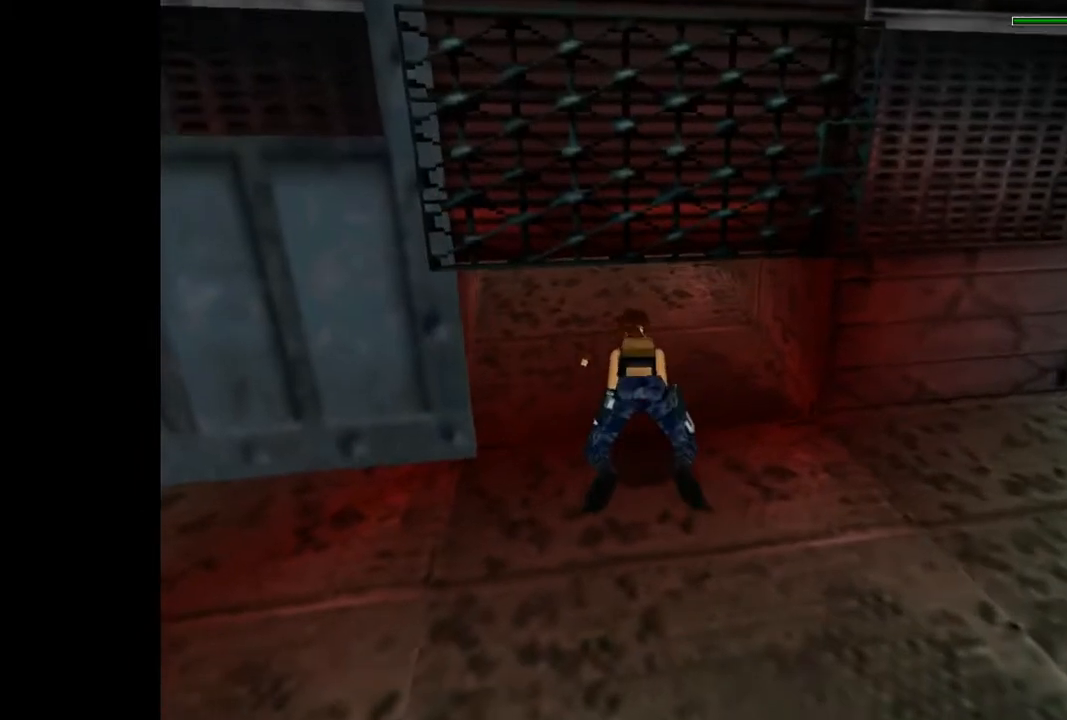
{"buttons": ["L2", "DPAD_UP"], "events": [[233, "DPAD_LEFT", "down"], [467, "DPAD_LEFT", "up"]]}
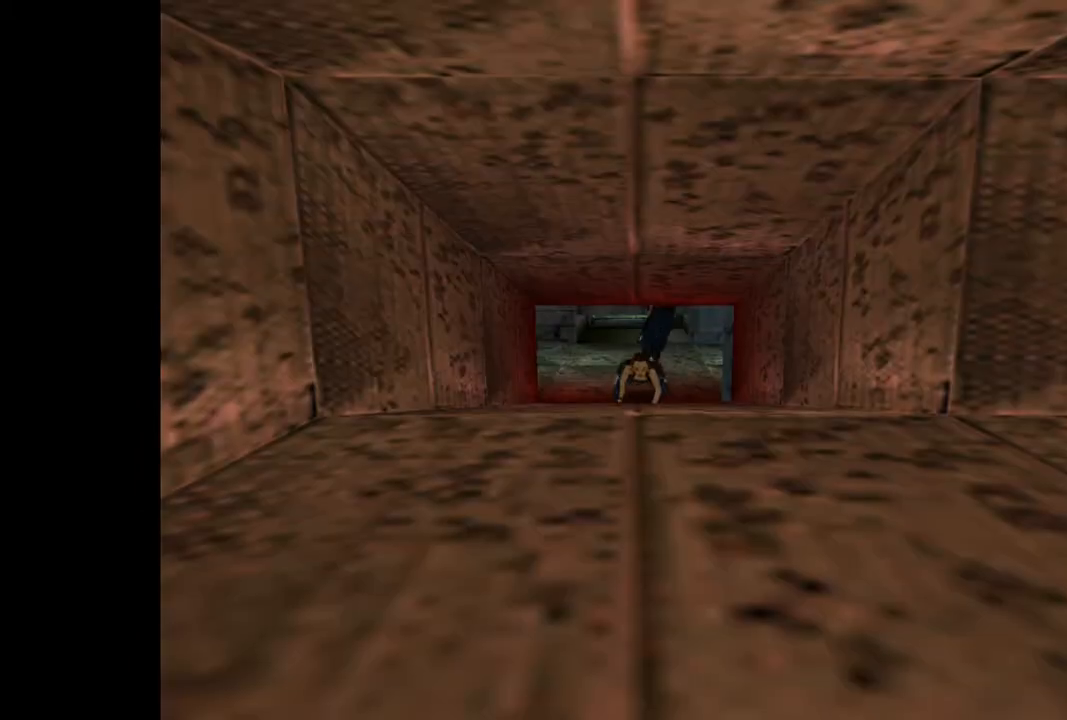
{"buttons": ["L2", "DPAD_UP"], "events": []}